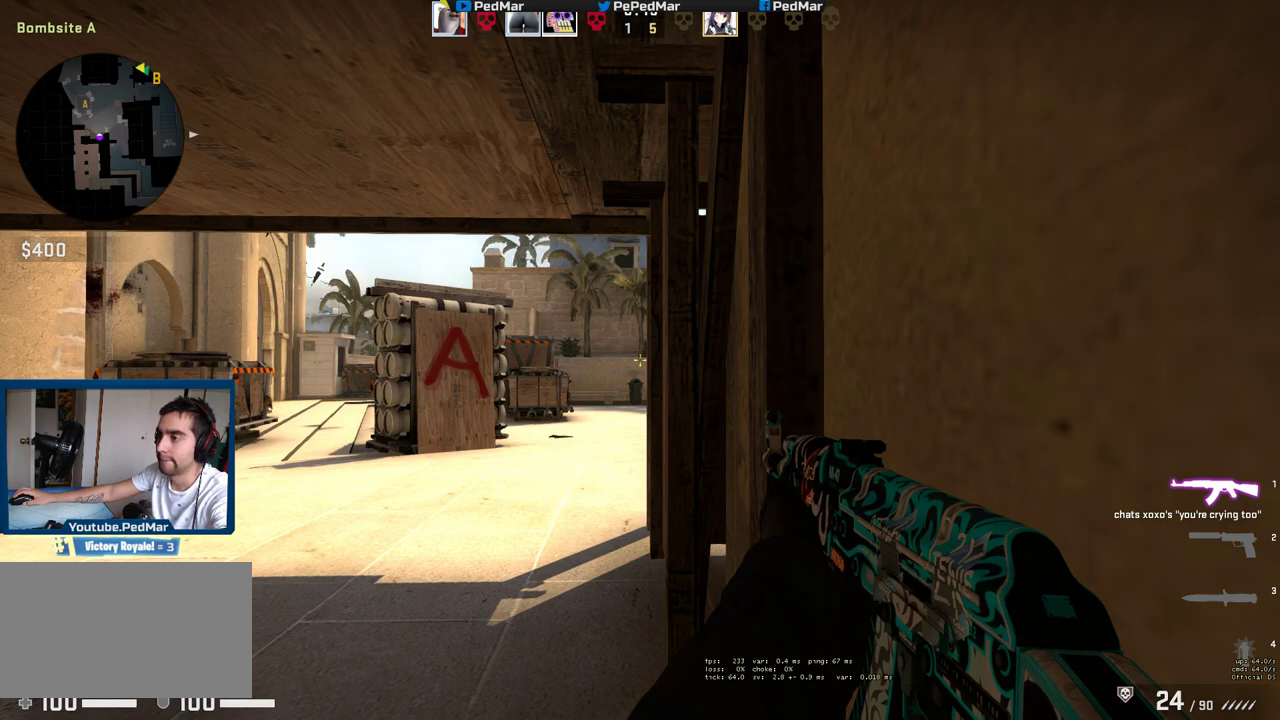
Gameplay with keyboard and mouse; each line is a JSON object with the keys and mouse buttons held at the frame after it. "events" lists presses ("down") and releases ("up") of "a", "c", "ctrl", "d", "e", "f", "q", "r", "s", "shift", "space", "tab", "w", "x", "z", "mouse_left", "mouse_wheel", "mouse_right", "mouse_mb4" and "mouse_mb5" between this image and that frame as [ms after this image, input, new state], when the widget could be followed in between. "mouse_left", "mouse_wheel", "mouse_right", "mouse_mb4", "mouse_mb5" = the "left", "wheel", "right", "mb4", "mb5" buttons of the "mouse" list. No other keys are recorded. "wheel" means that the mouse wheel is clicked or scrolled. Not read: mouse_move.
{"keys": ["shift"], "mouse": [], "events": []}
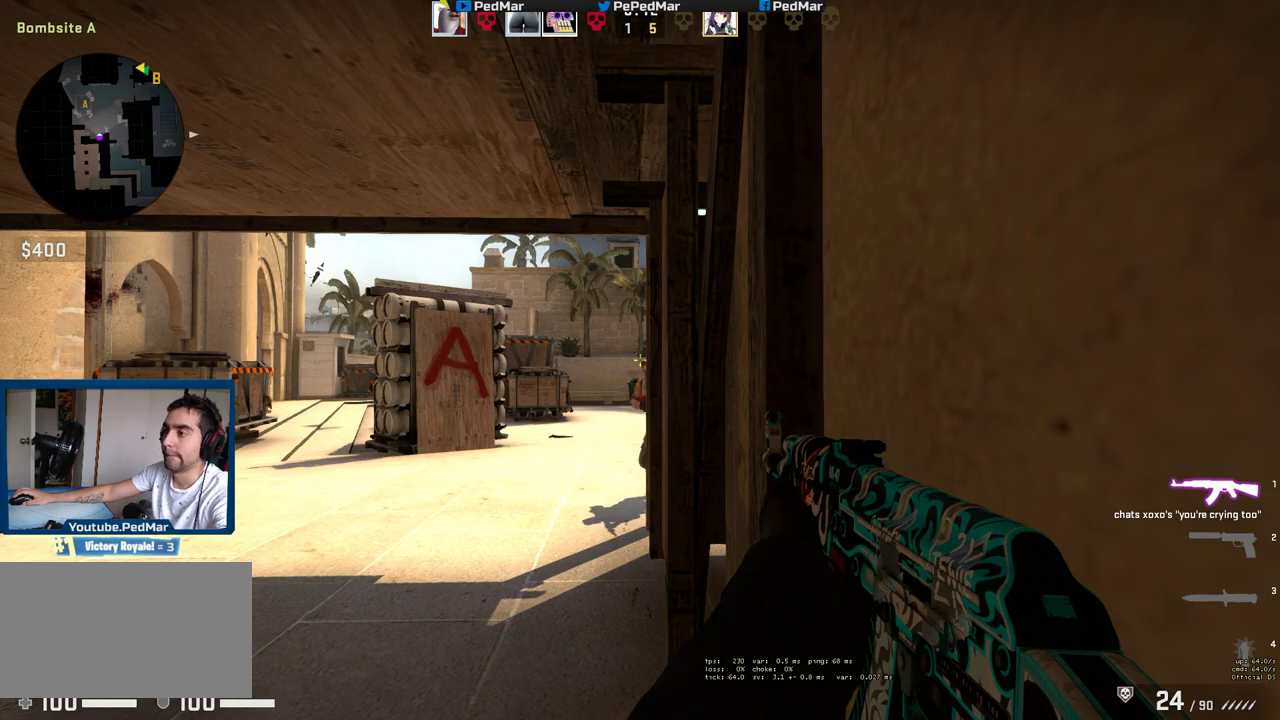
{"keys": ["a", "d", "shift"], "mouse": ["left"], "events": [[50, "a", "down"], [200, "a", "up"], [200, "d", "down"], [217, "mouse_left", "down"], [333, "a", "down"], [333, "d", "up"], [433, "d", "down"]]}
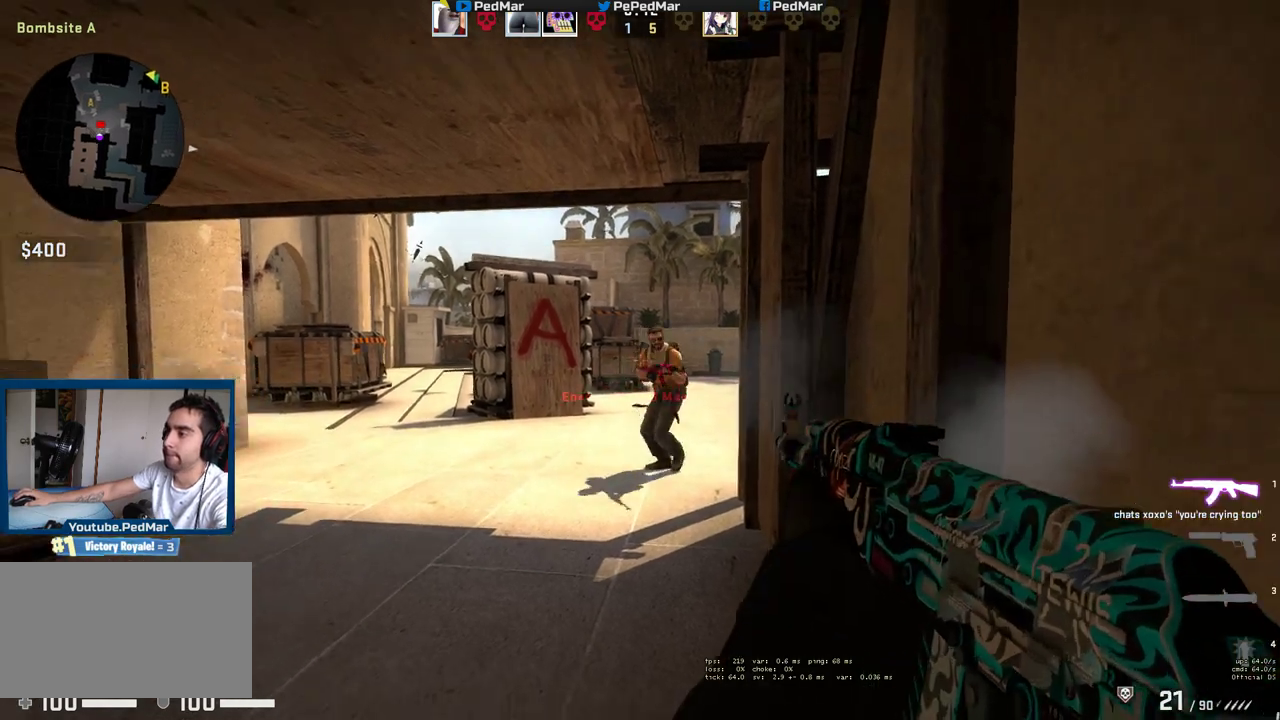
{"keys": ["a", "ctrl", "d", "shift"], "mouse": ["left"], "events": [[50, "ctrl", "down"], [67, "d", "up"], [433, "d", "down"]]}
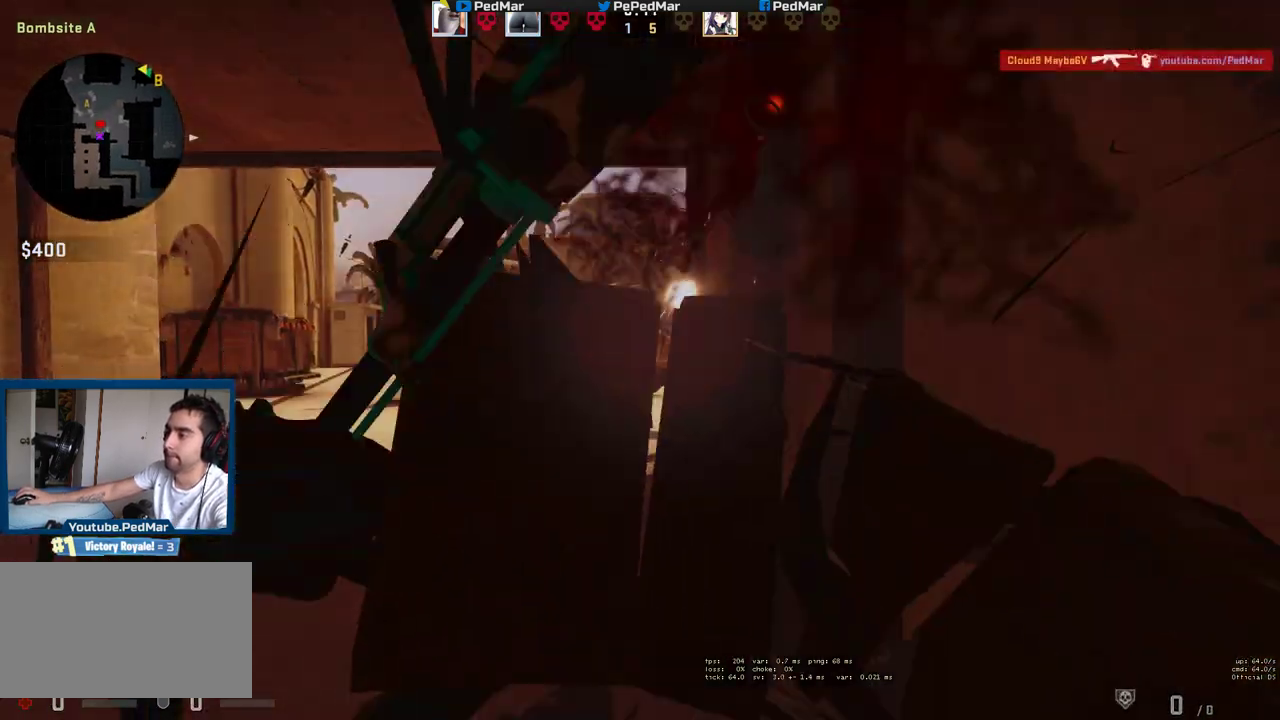
{"keys": [], "mouse": [], "events": [[17, "d", "up"], [33, "shift", "up"], [167, "ctrl", "up"], [217, "mouse_left", "up"], [300, "a", "up"]]}
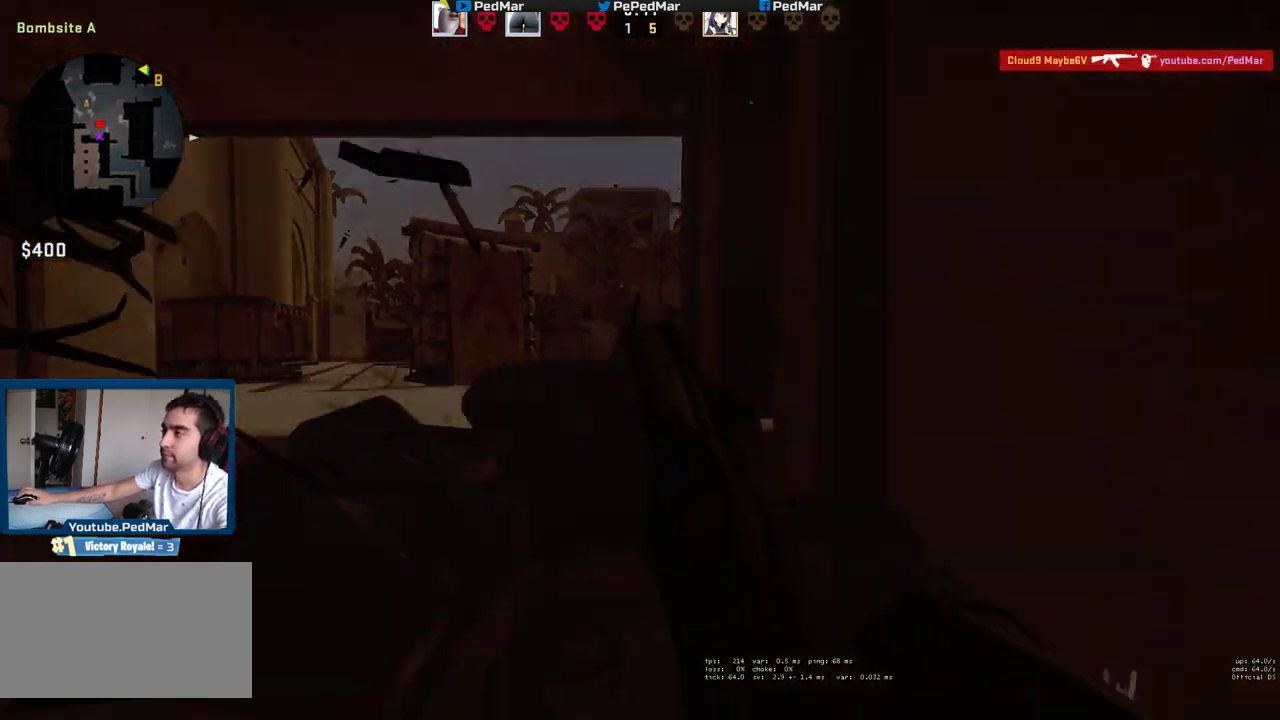
{"keys": [], "mouse": ["mb5"], "events": [[83, "mouse_mb5", "down"]]}
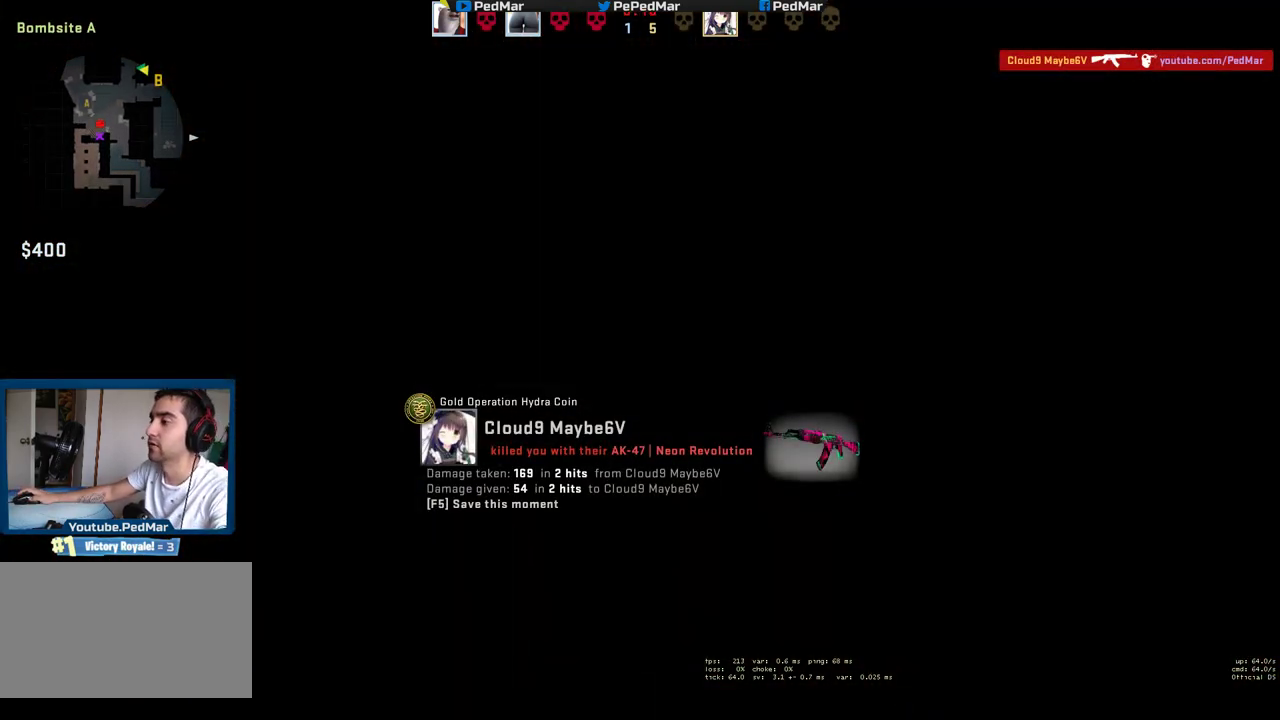
{"keys": [], "mouse": ["left", "mb5"], "events": [[367, "mouse_left", "down"]]}
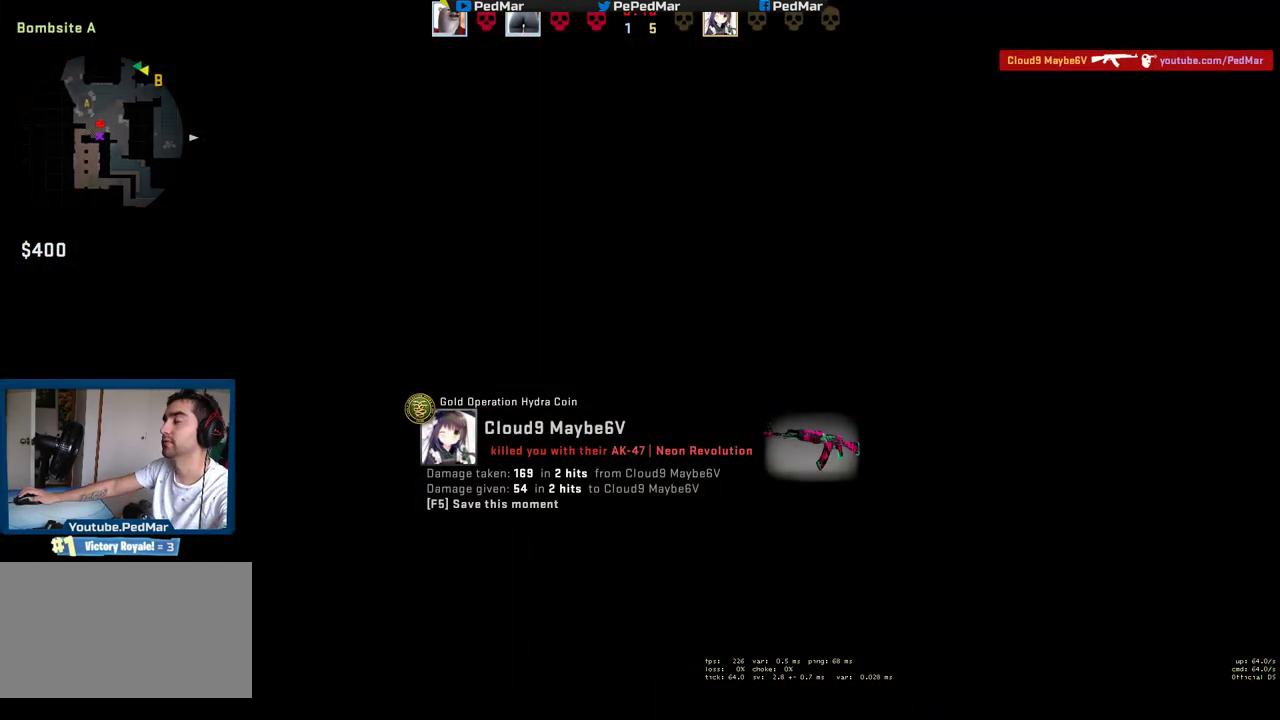
{"keys": [], "mouse": ["mb5"], "events": [[100, "mouse_left", "up"], [350, "mouse_left", "down"], [500, "mouse_left", "up"]]}
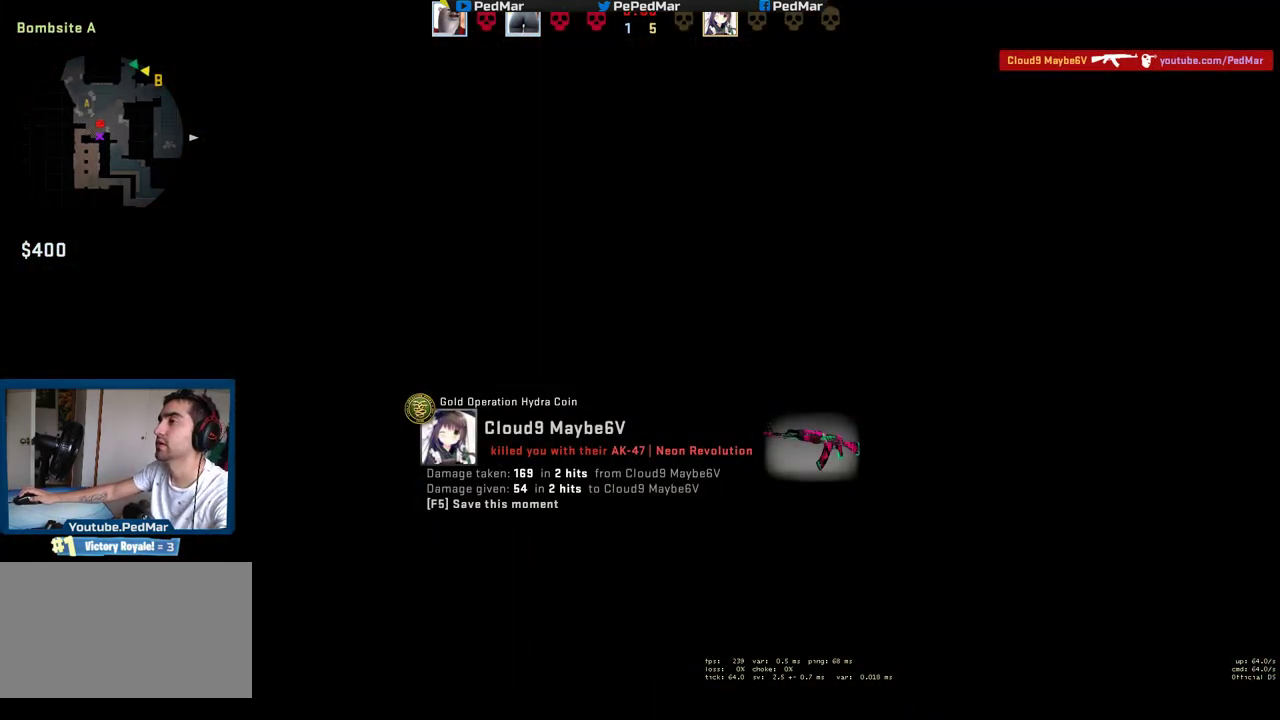
{"keys": [], "mouse": ["left", "mb5"], "events": [[400, "mouse_left", "down"]]}
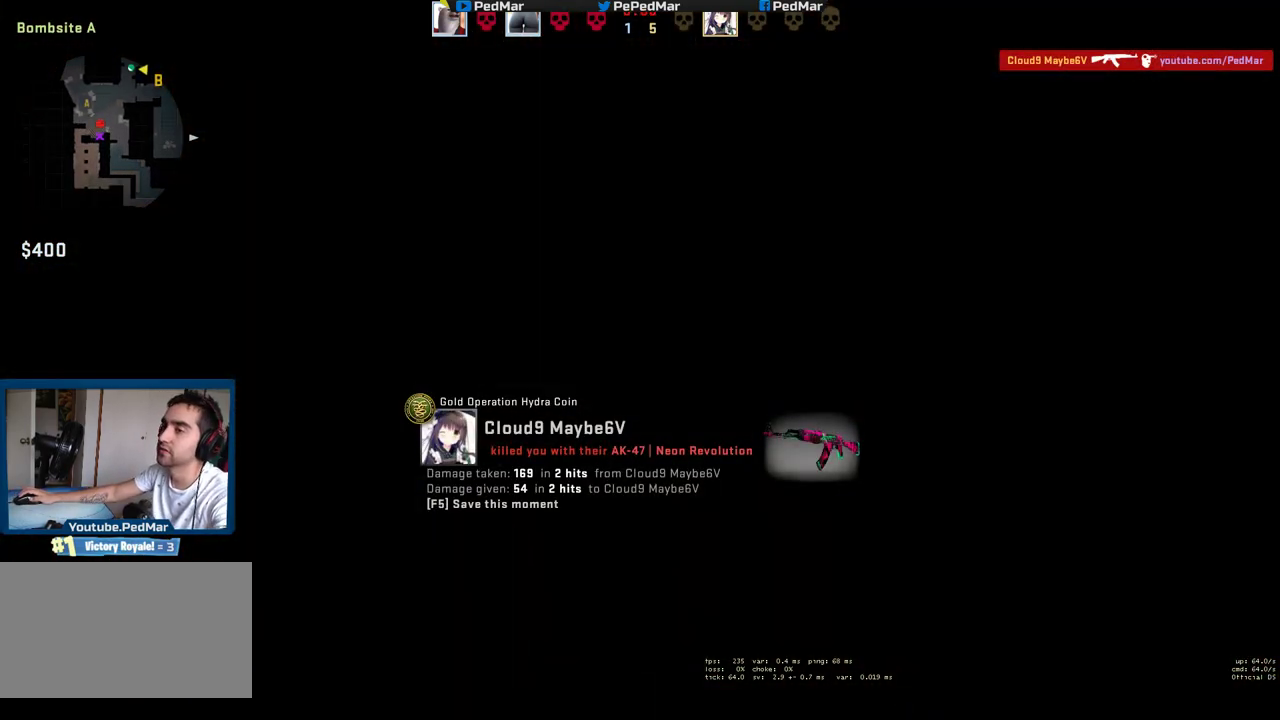
{"keys": [], "mouse": [], "events": [[50, "mouse_left", "up"], [450, "mouse_mb5", "up"]]}
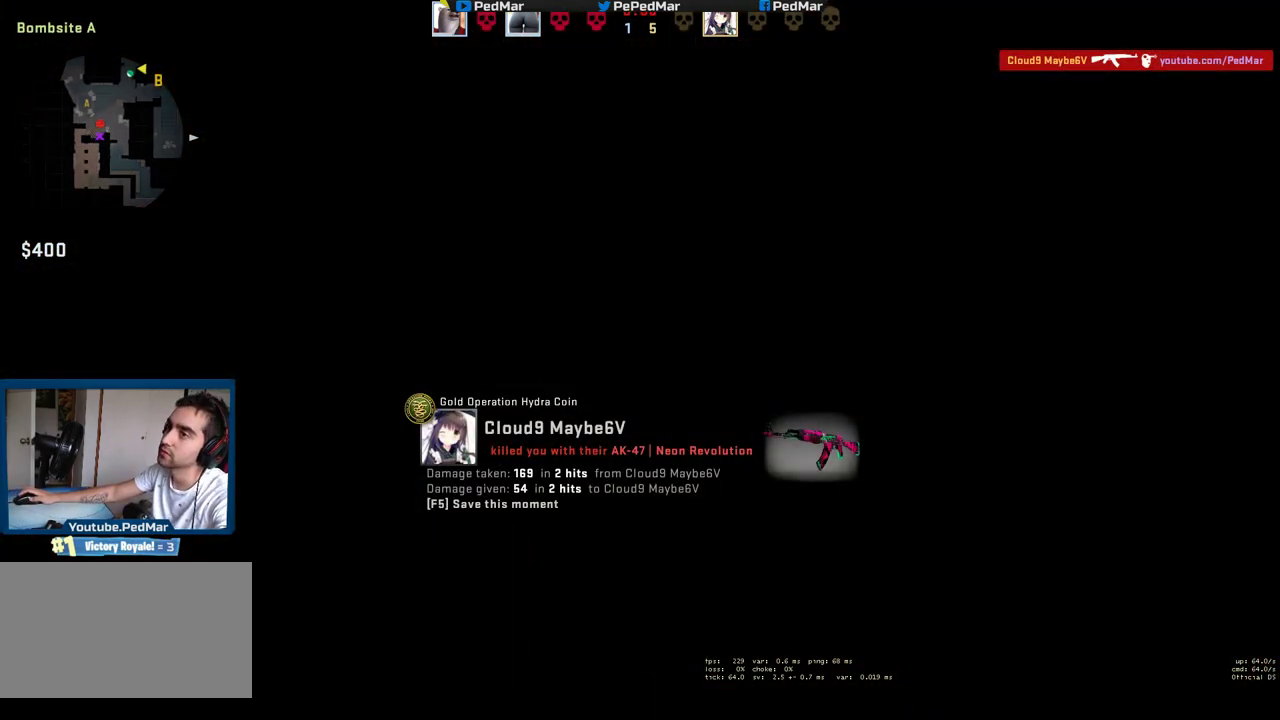
{"keys": [], "mouse": [], "events": []}
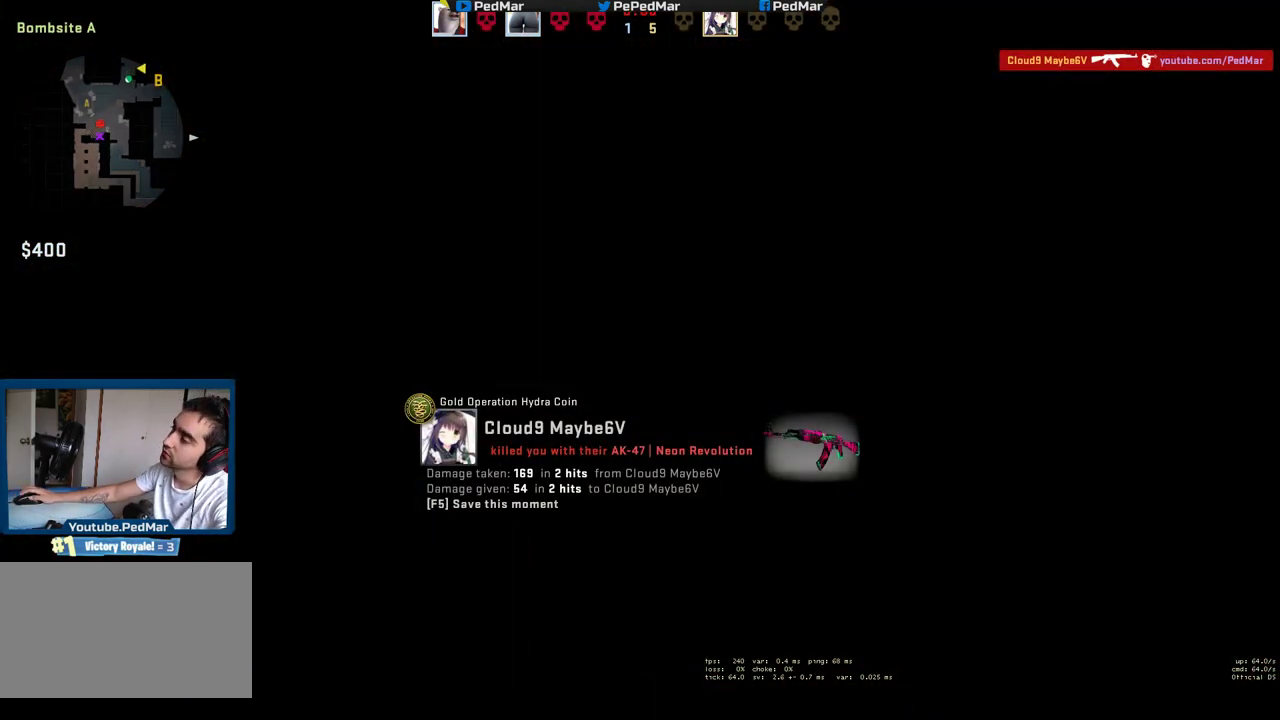
{"keys": [], "mouse": ["mb5"], "events": [[100, "mouse_mb5", "down"]]}
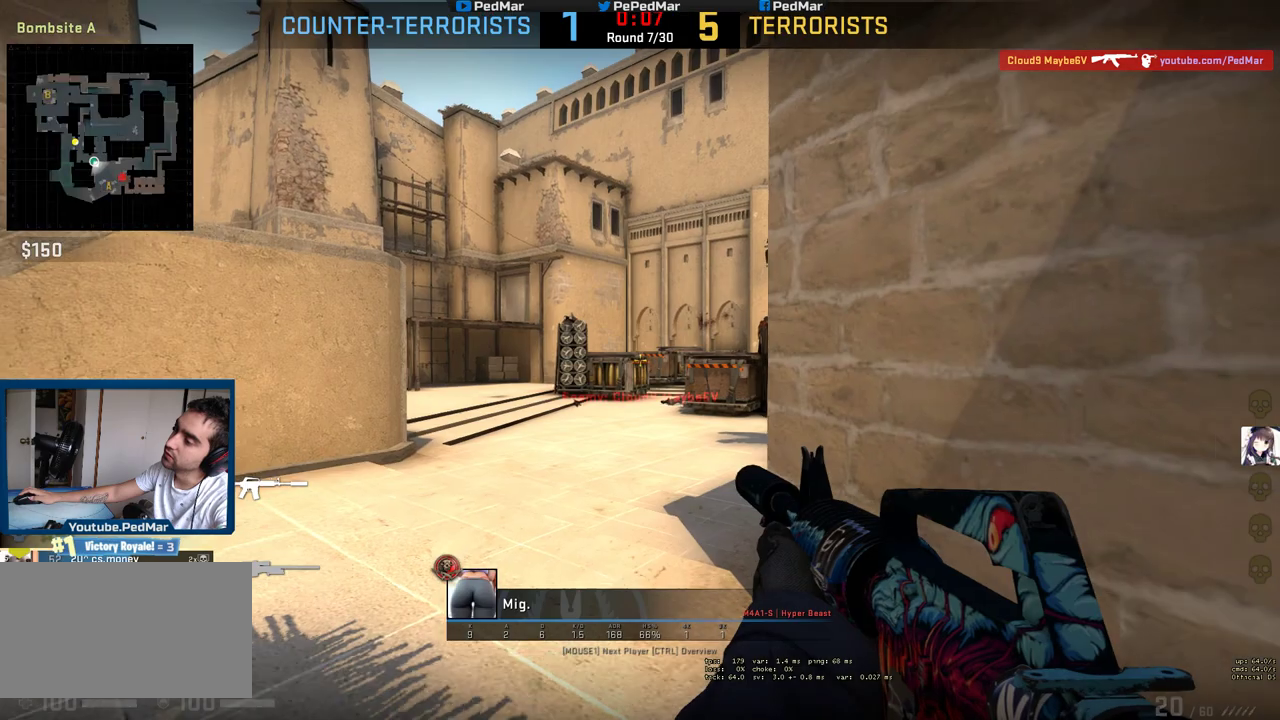
{"keys": [], "mouse": ["mb5"], "events": []}
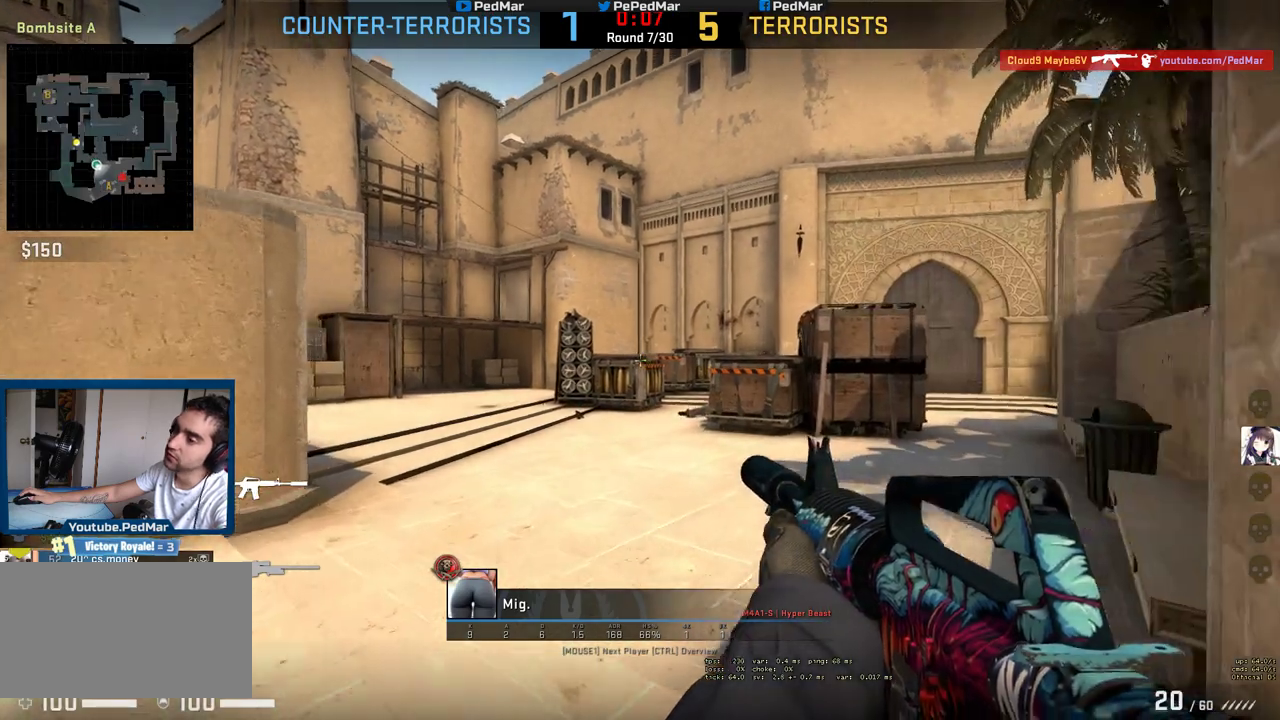
{"keys": [], "mouse": ["mb5"], "events": []}
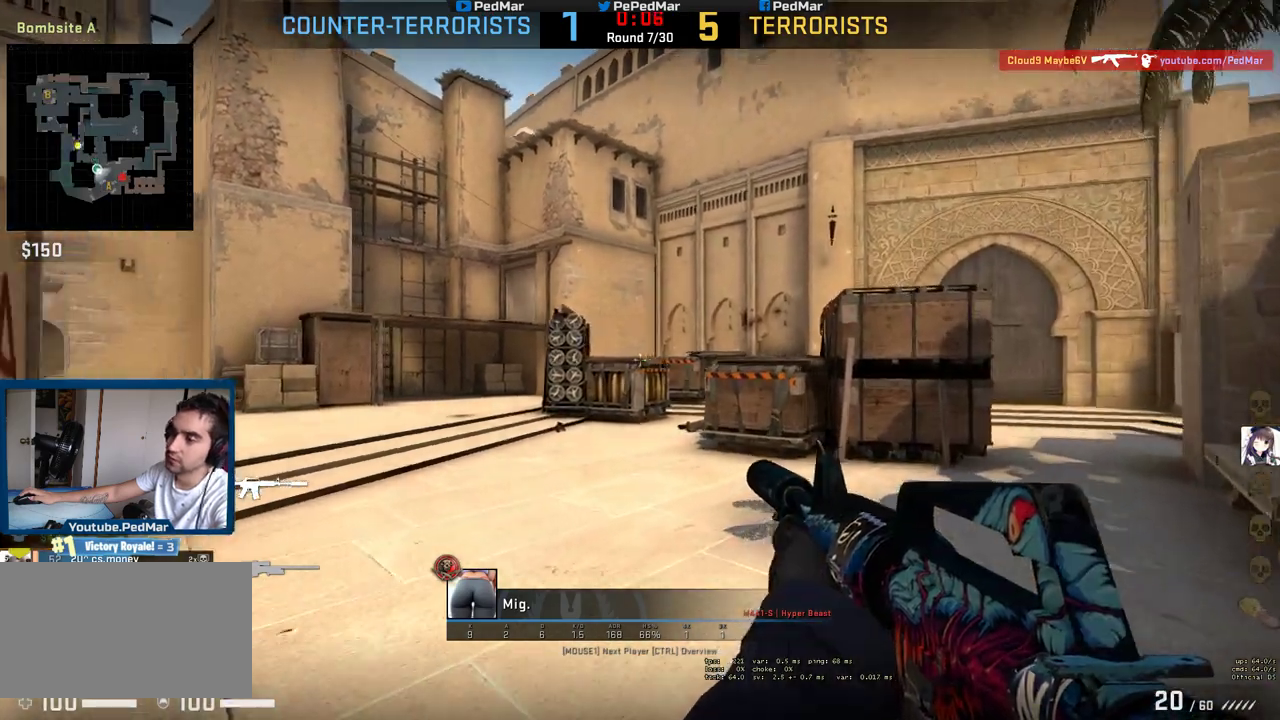
{"keys": [], "mouse": [], "events": [[50, "mouse_mb5", "up"]]}
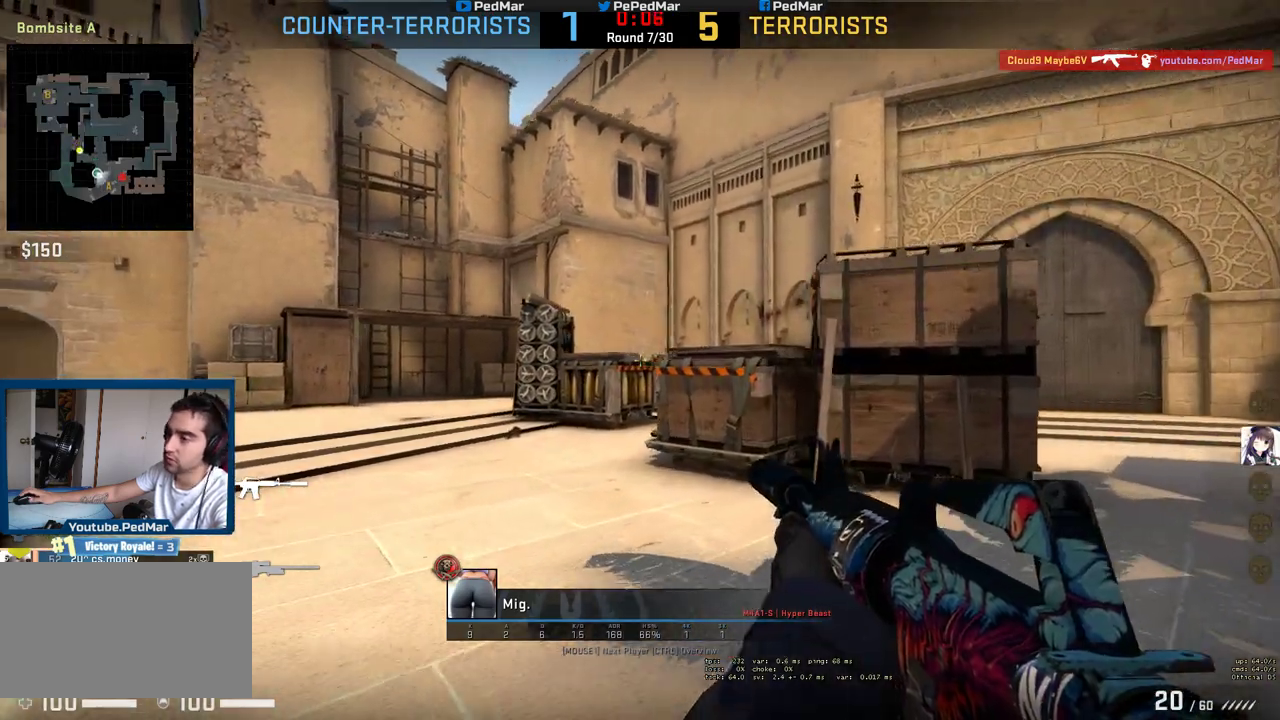
{"keys": [], "mouse": ["mb5"], "events": [[183, "mouse_mb5", "down"]]}
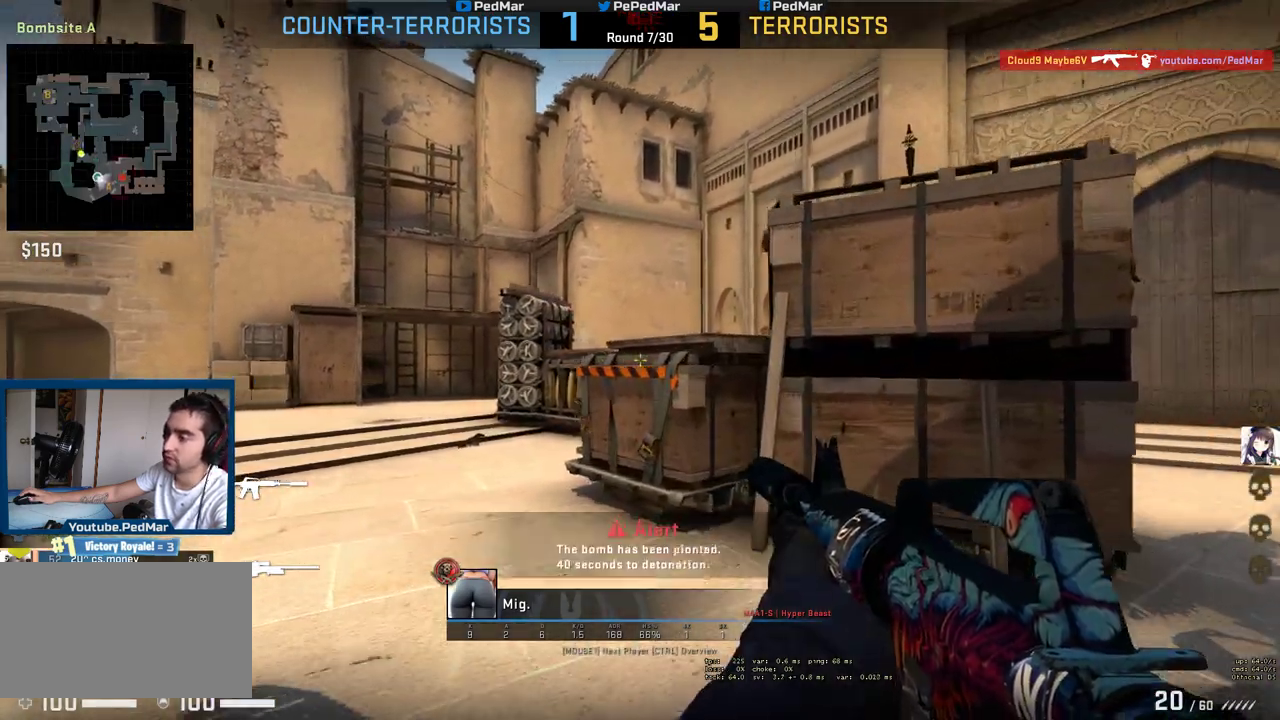
{"keys": [], "mouse": [], "events": [[300, "mouse_mb5", "up"]]}
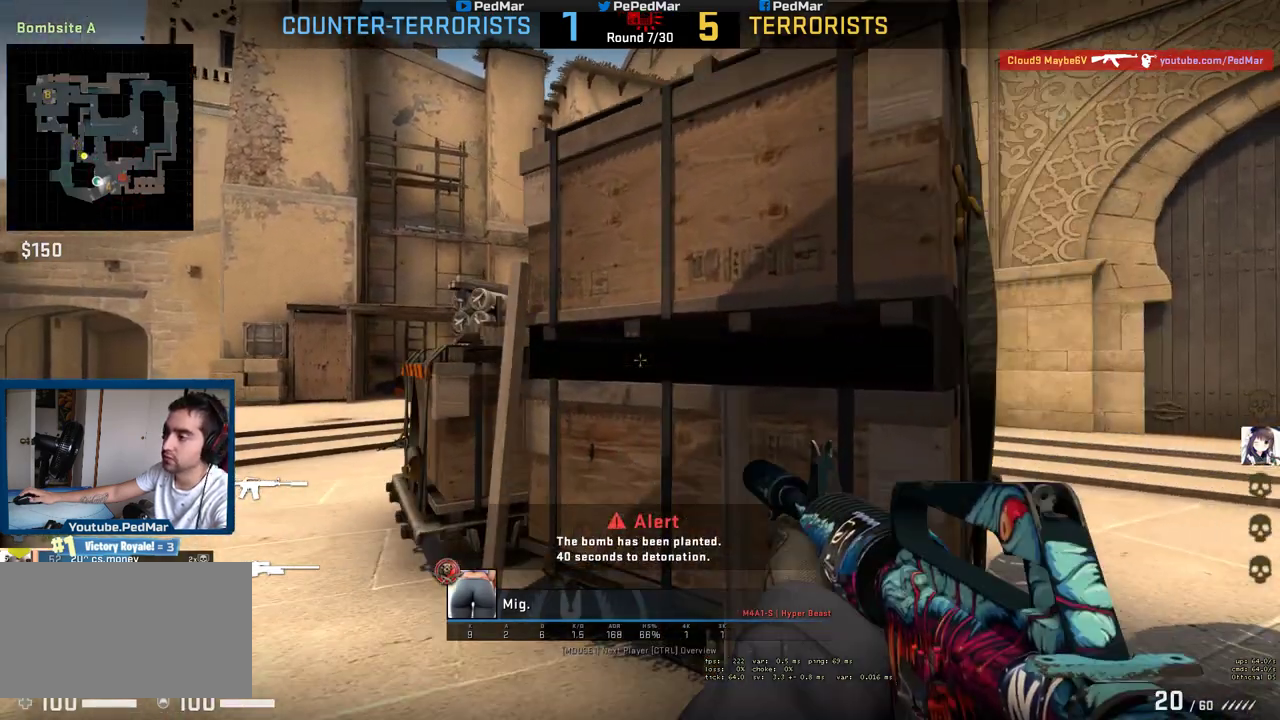
{"keys": [], "mouse": [], "events": []}
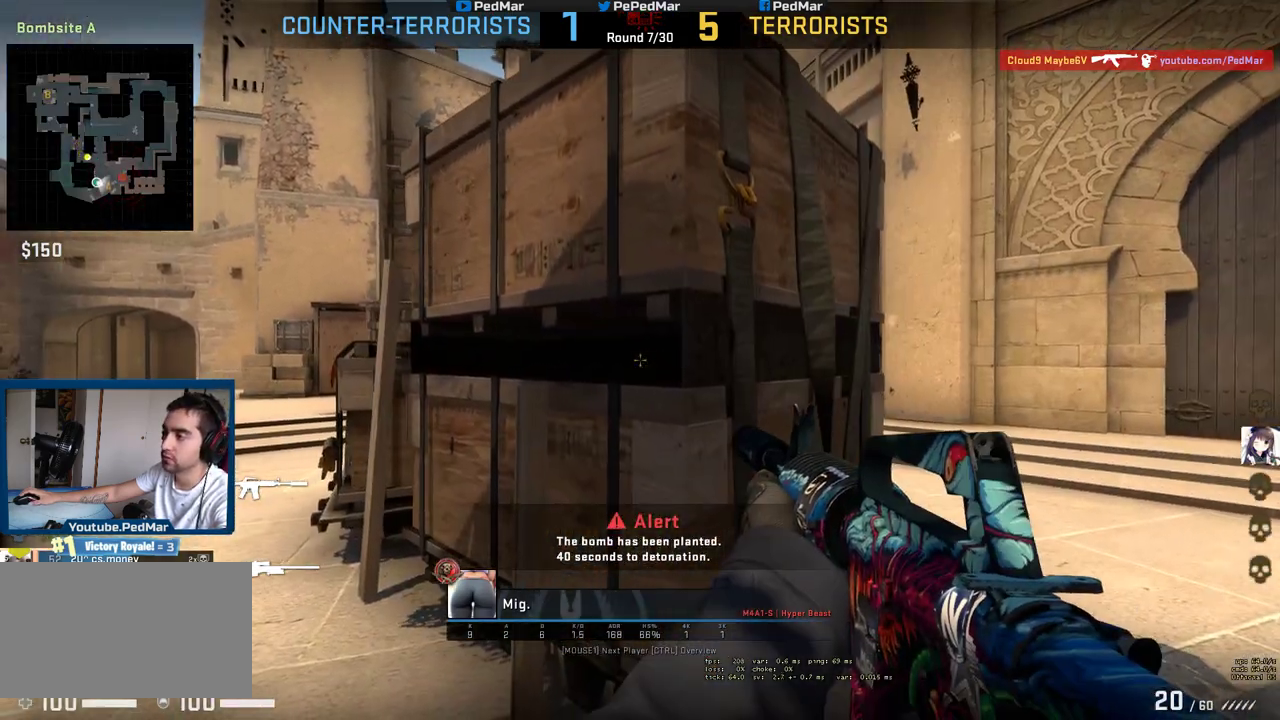
{"keys": [], "mouse": [], "events": [[133, "mouse_left", "down"], [250, "mouse_left", "up"]]}
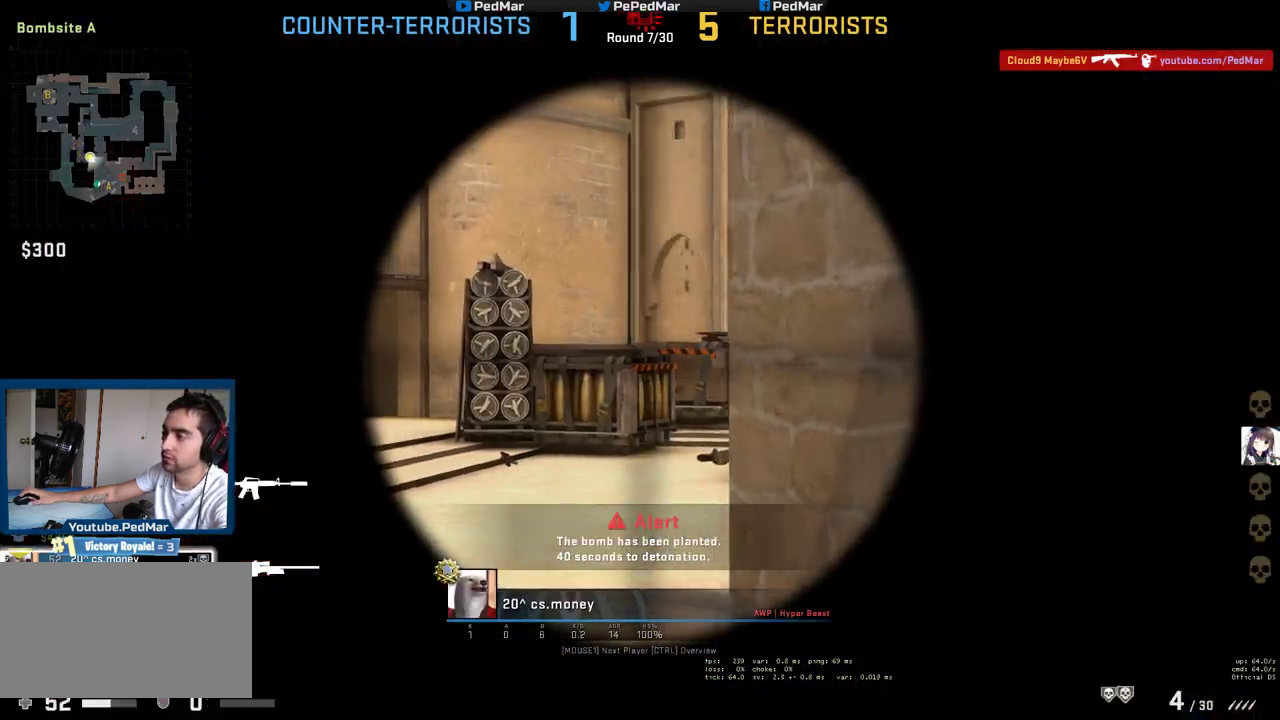
{"keys": [], "mouse": [], "events": [[300, "mouse_right", "down"], [417, "mouse_right", "up"]]}
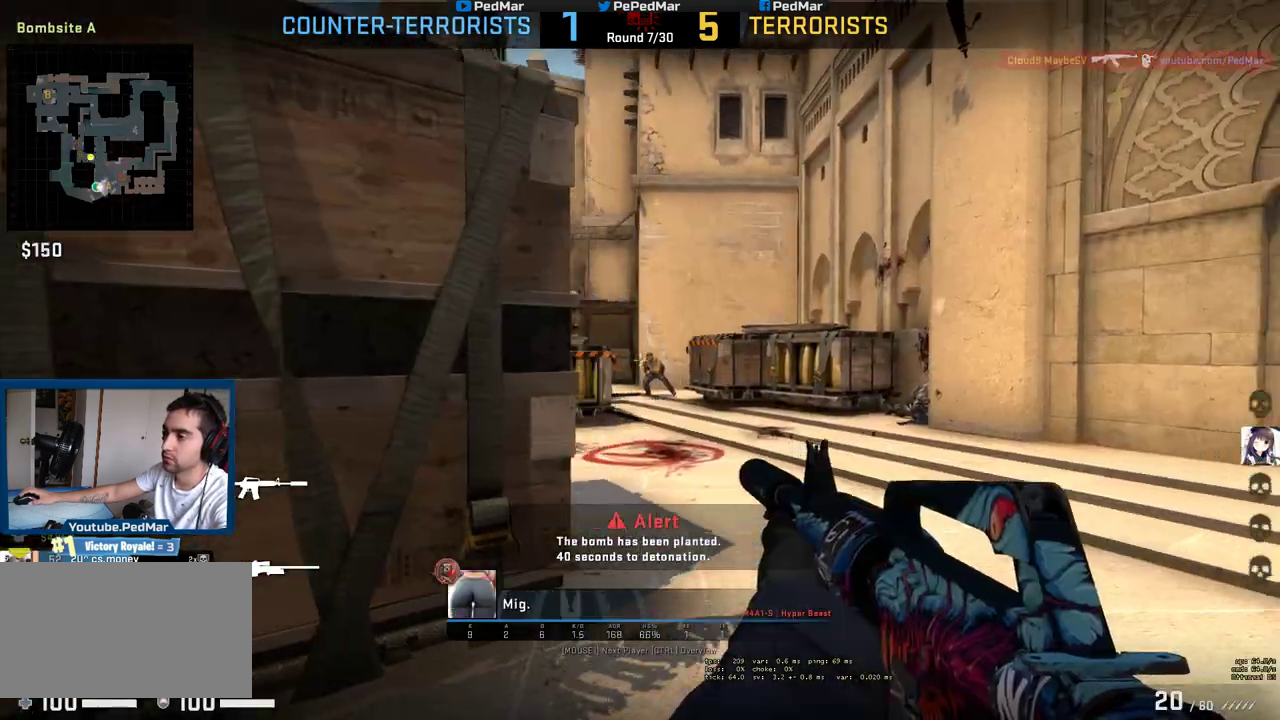
{"keys": [], "mouse": [], "events": []}
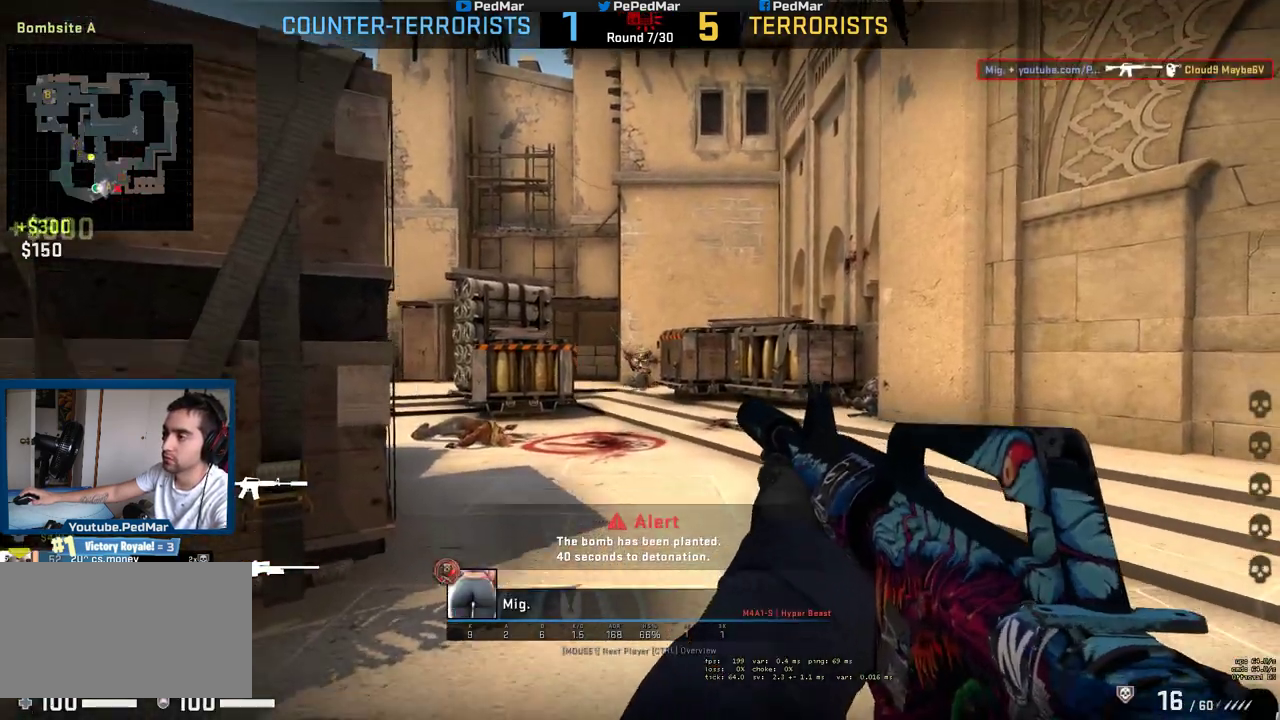
{"keys": [], "mouse": [], "events": []}
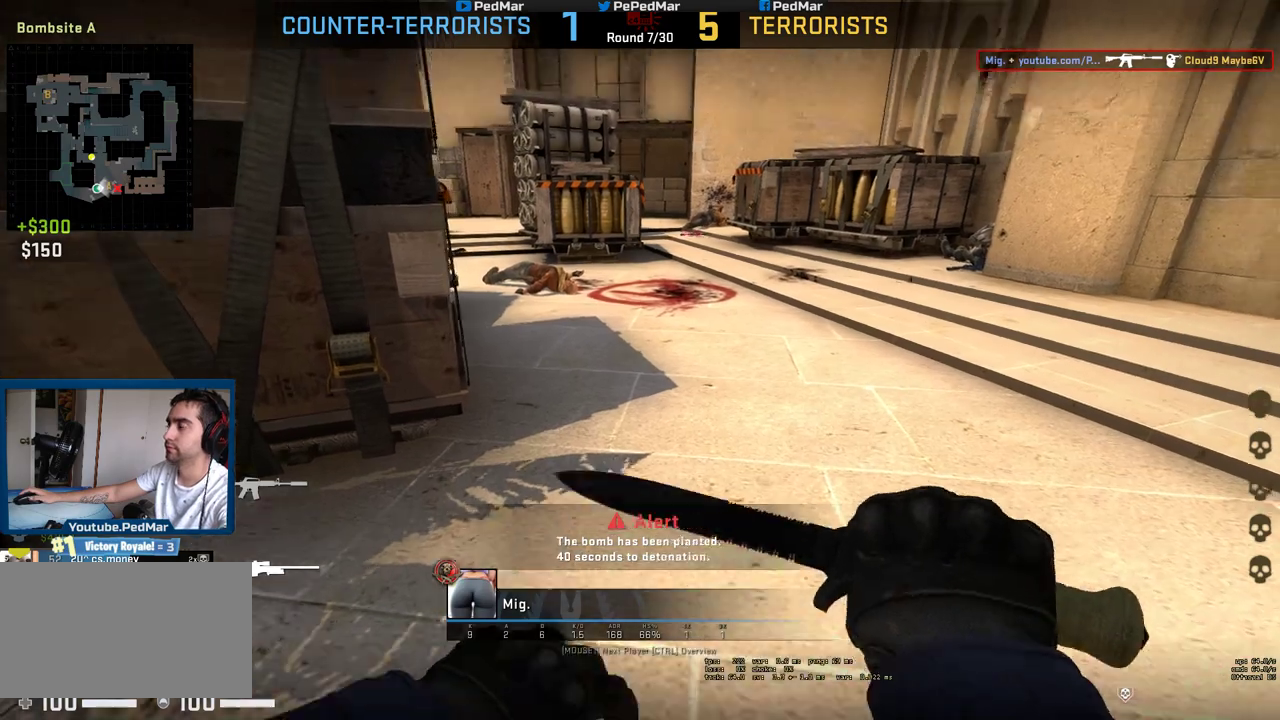
{"keys": [], "mouse": [], "events": [[50, "mouse_mb5", "down"], [267, "mouse_mb5", "up"]]}